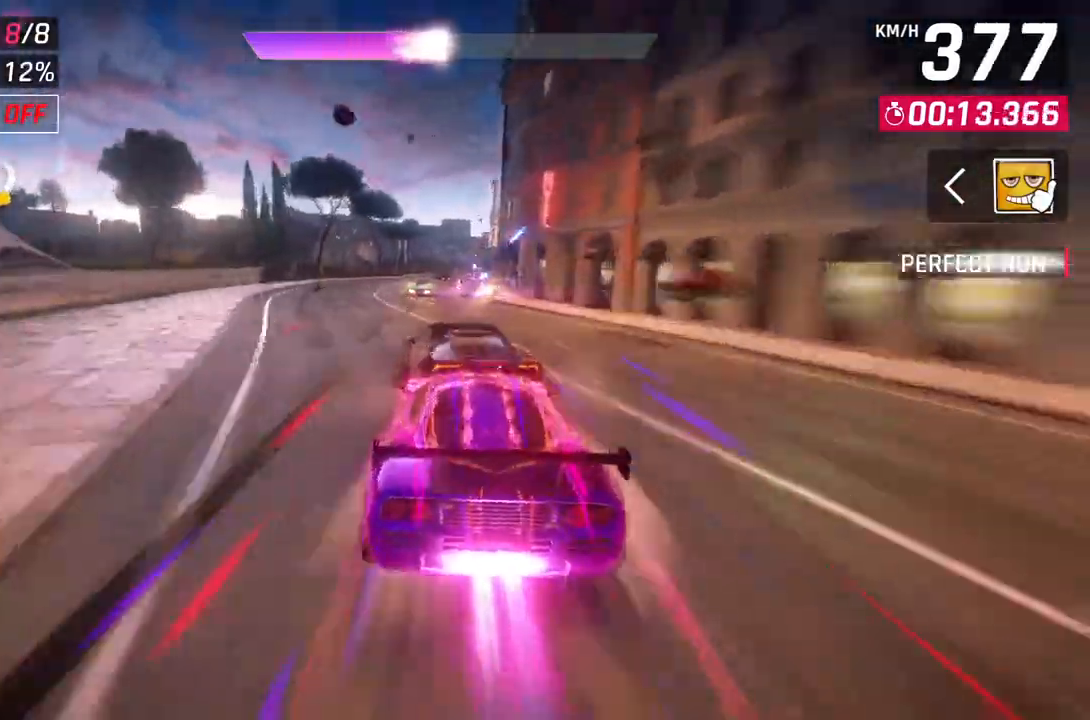
Gameplay with a controller (Xbox layout); each line is a JSON object with the inputs held at the frame after it. "events" lists button and stick changes between this image and that frame as [ms after this image, input, new state], when the widget could be followed in between.
{"buttons": [], "left_stick": "up-right", "right_stick": "center", "events": [[267, "left_stick", "up-right"]]}
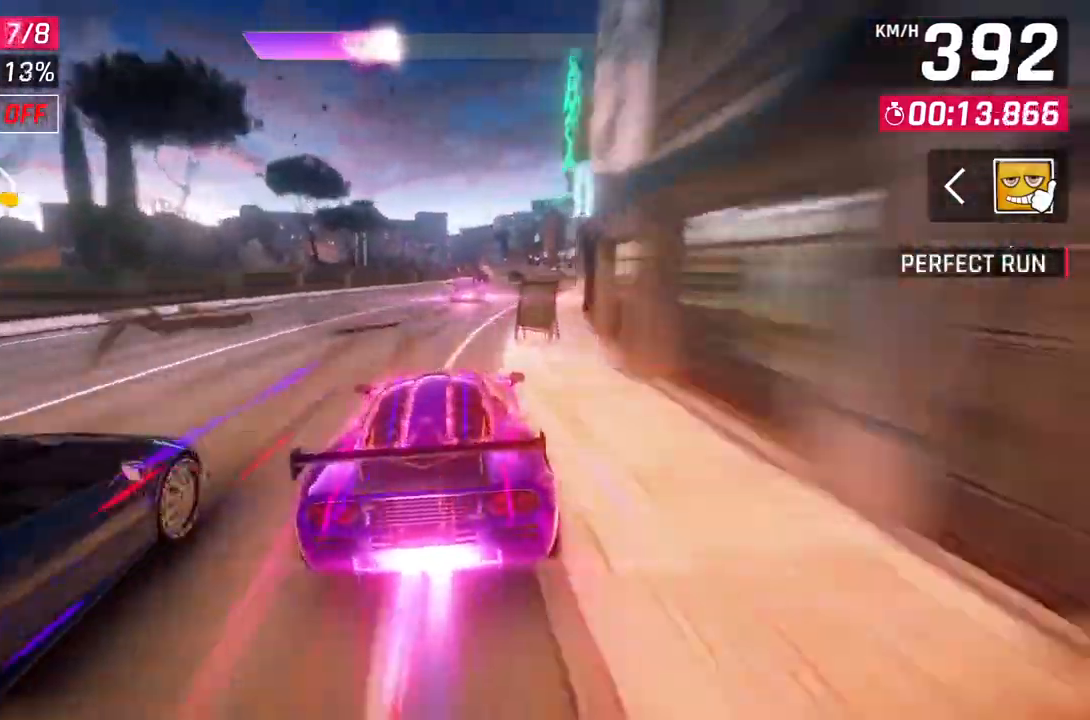
{"buttons": ["L2"], "left_stick": "center", "right_stick": "center", "events": [[300, "left_stick", "center"], [317, "L2", "down"]]}
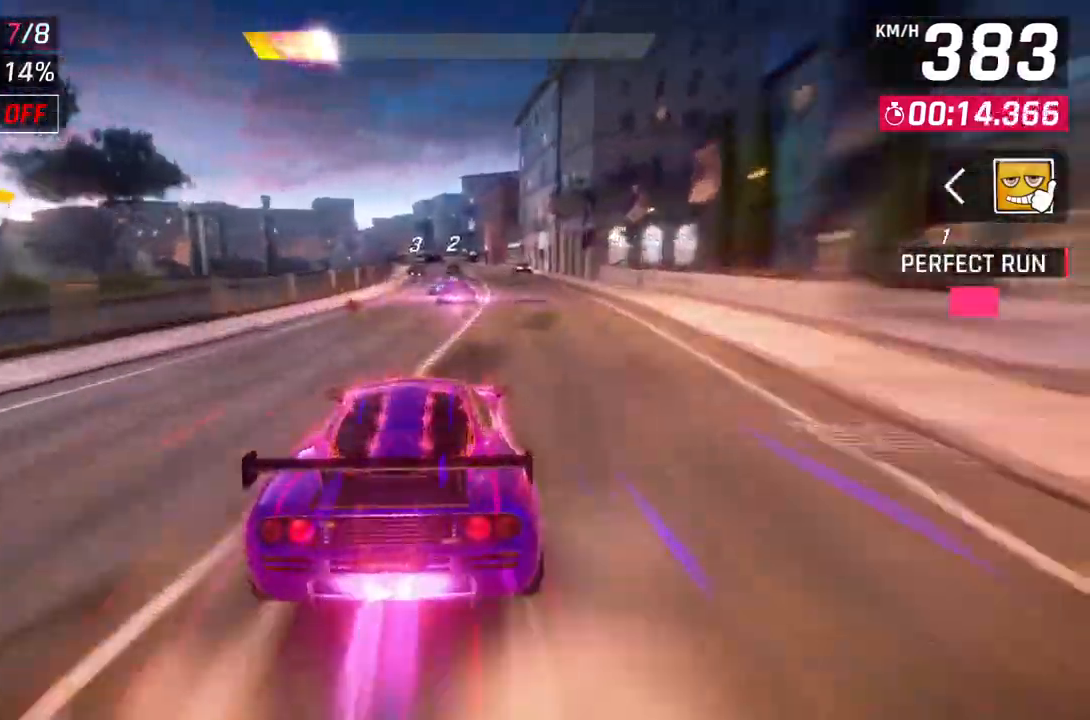
{"buttons": [], "left_stick": "center", "right_stick": "center", "events": [[300, "L2", "up"]]}
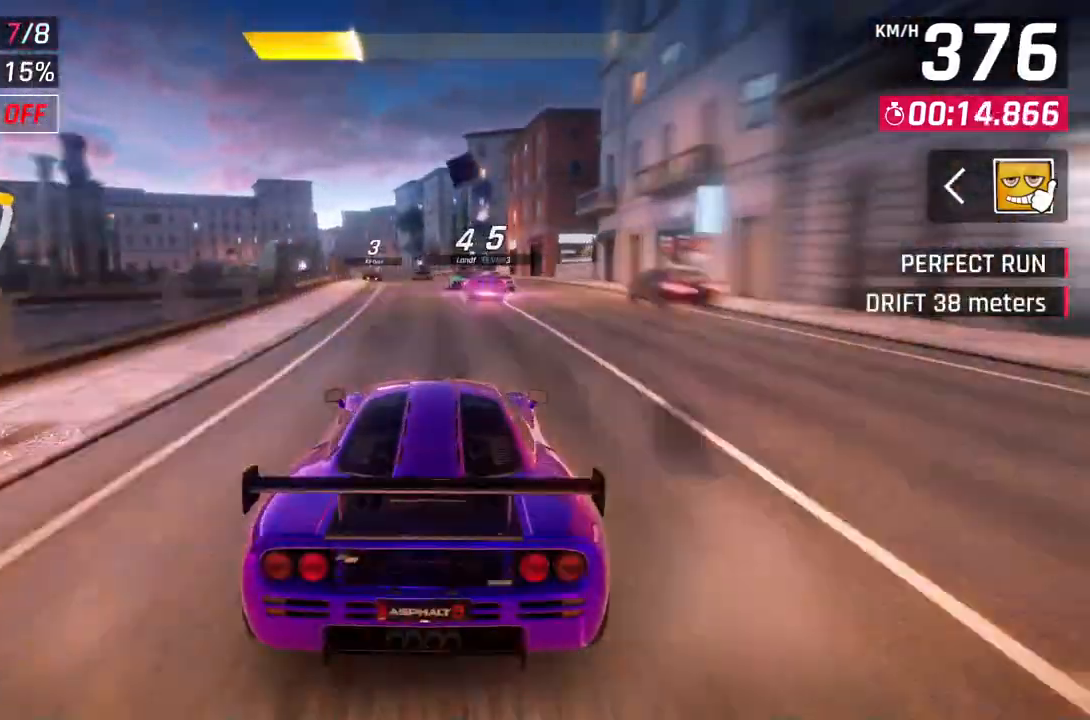
{"buttons": [], "left_stick": "up-left", "right_stick": "center", "events": [[33, "left_stick", "up-left"]]}
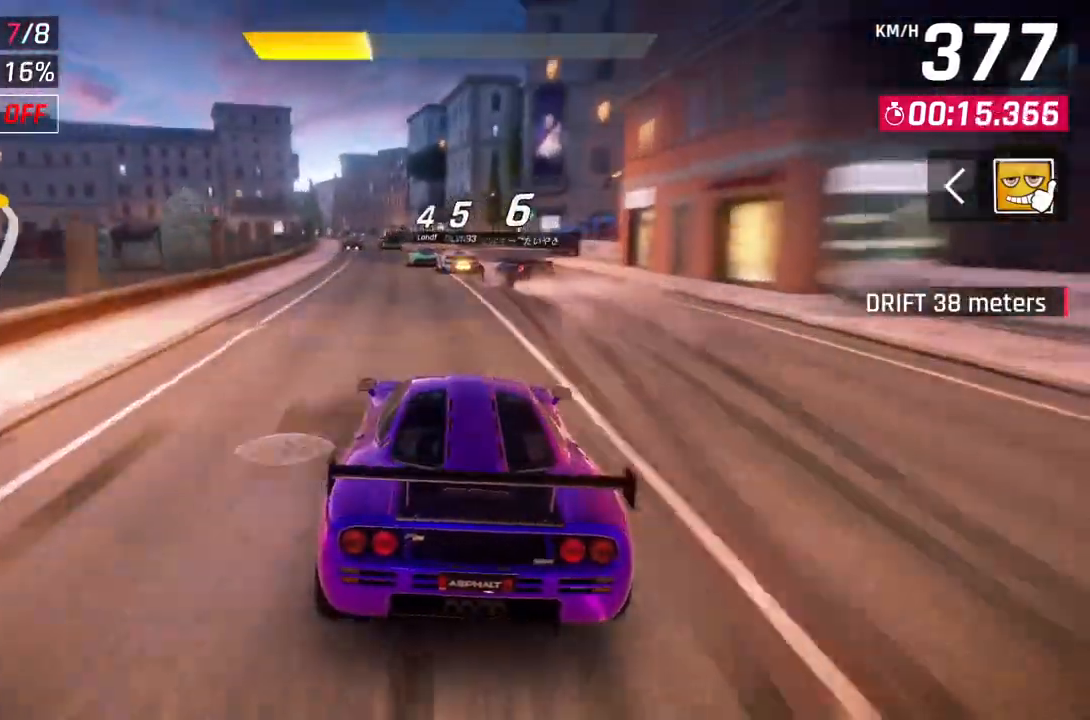
{"buttons": [], "left_stick": "up-left", "right_stick": "center", "events": [[267, "A", "down"], [467, "A", "up"]]}
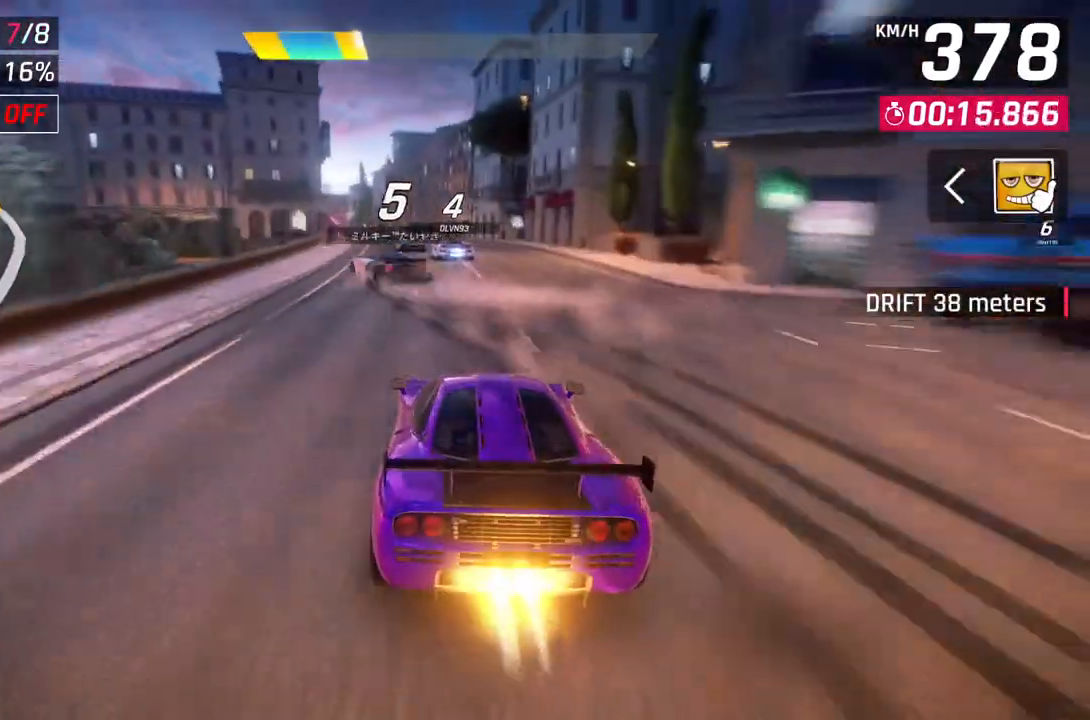
{"buttons": [], "left_stick": "up-left", "right_stick": "center", "events": []}
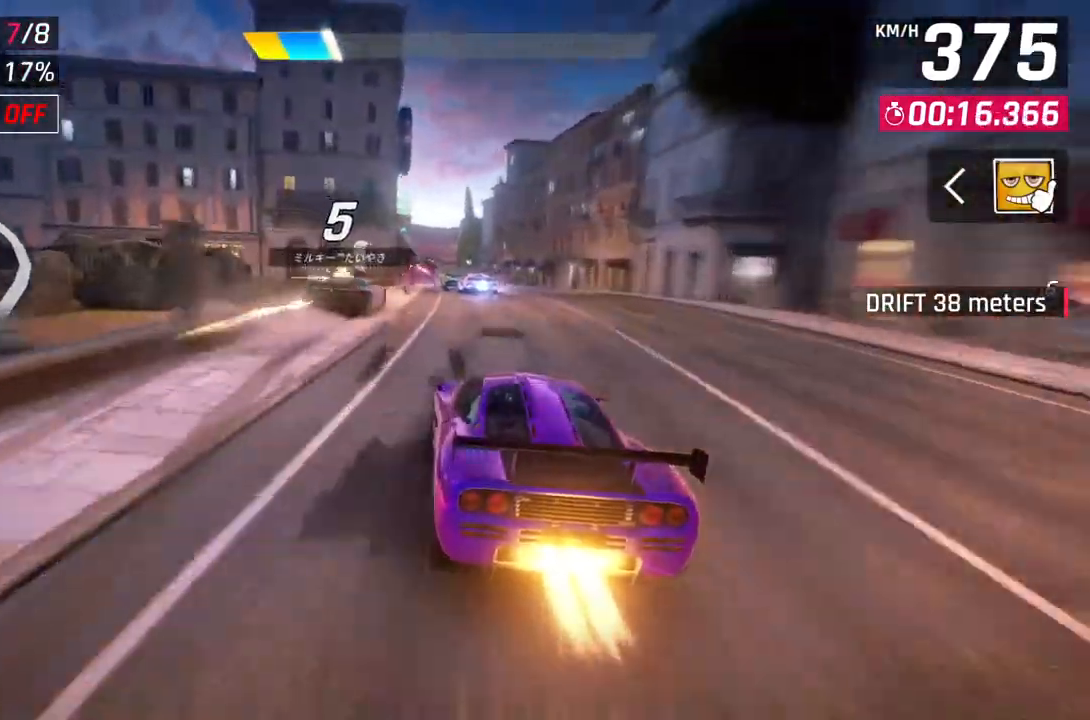
{"buttons": ["A"], "left_stick": "center", "right_stick": "center", "events": [[217, "left_stick", "center"], [317, "A", "down"]]}
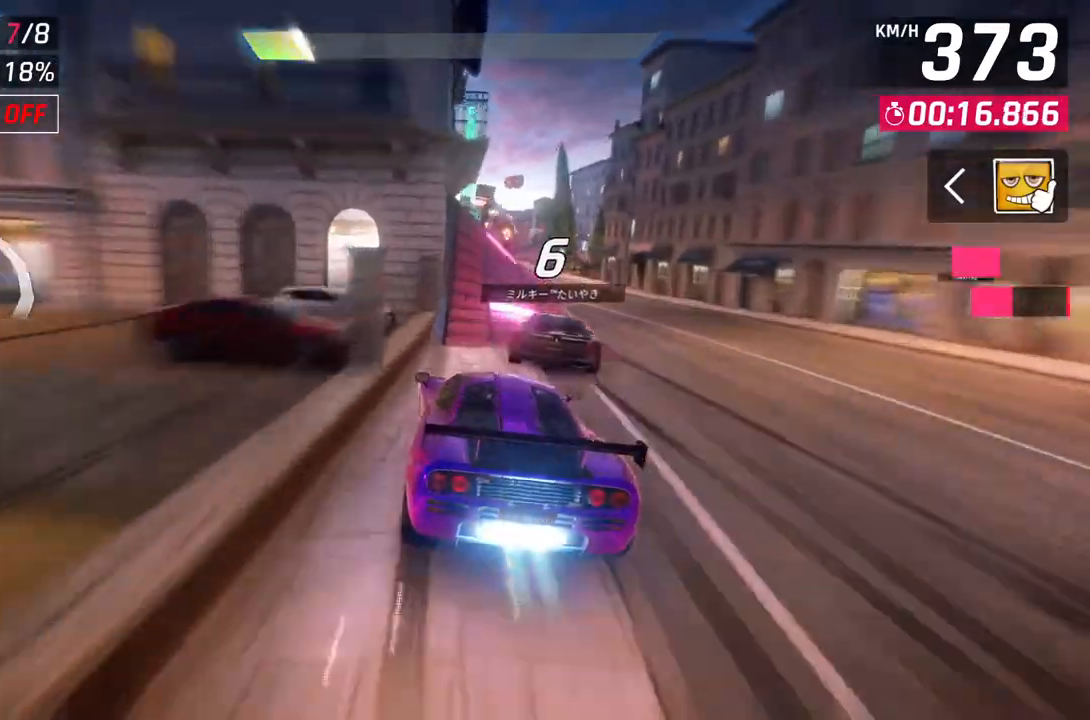
{"buttons": ["A", "R1"], "left_stick": "center", "right_stick": "center", "events": [[17, "A", "up"], [83, "L2", "down"], [200, "A", "down"], [217, "L2", "up"], [233, "R1", "down"]]}
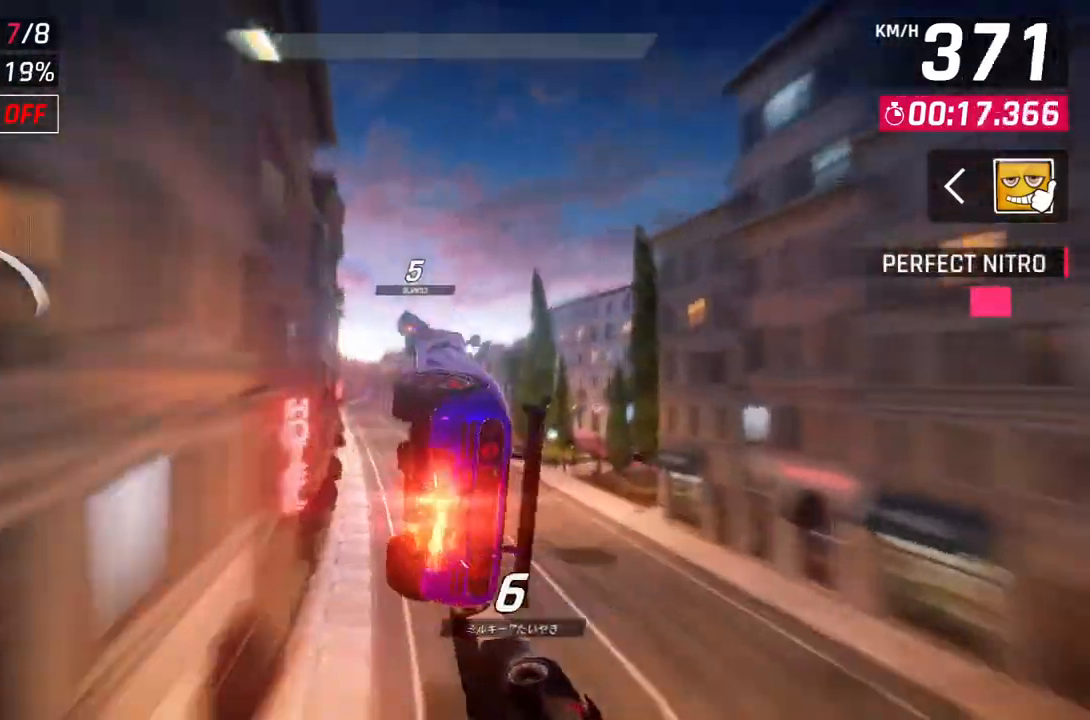
{"buttons": ["A", "R1"], "left_stick": "center", "right_stick": "center", "events": []}
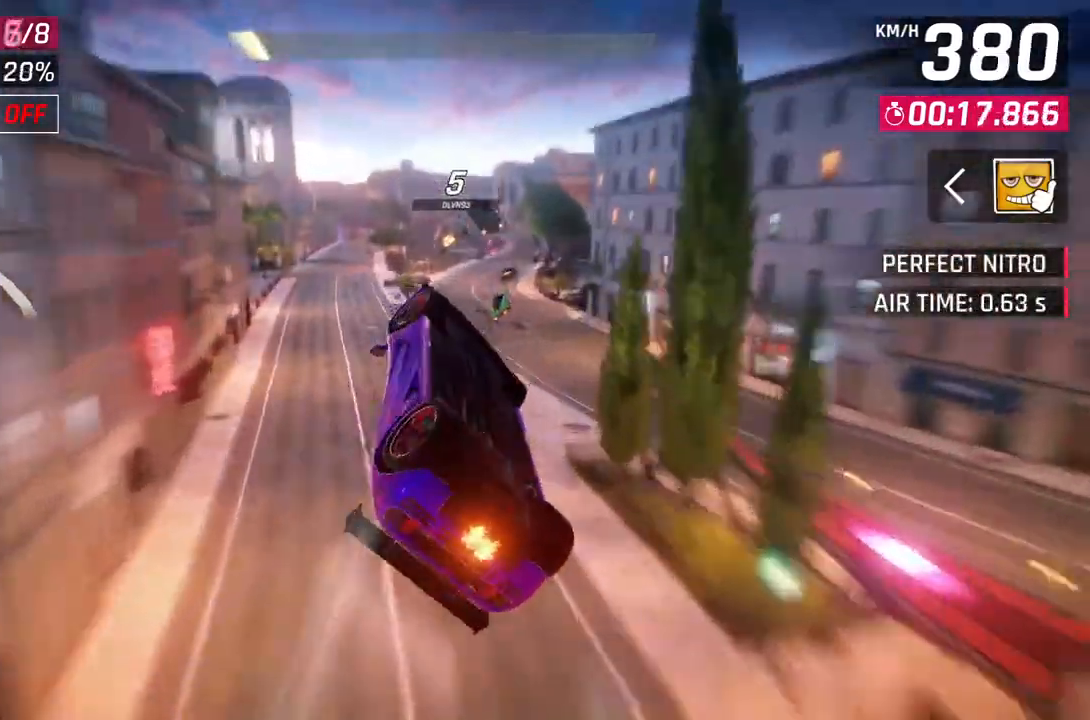
{"buttons": ["A", "R1"], "left_stick": "up-right", "right_stick": "center", "events": [[100, "A", "up"], [133, "R1", "up"], [167, "left_stick", "up-right"], [217, "A", "down"], [233, "R1", "down"]]}
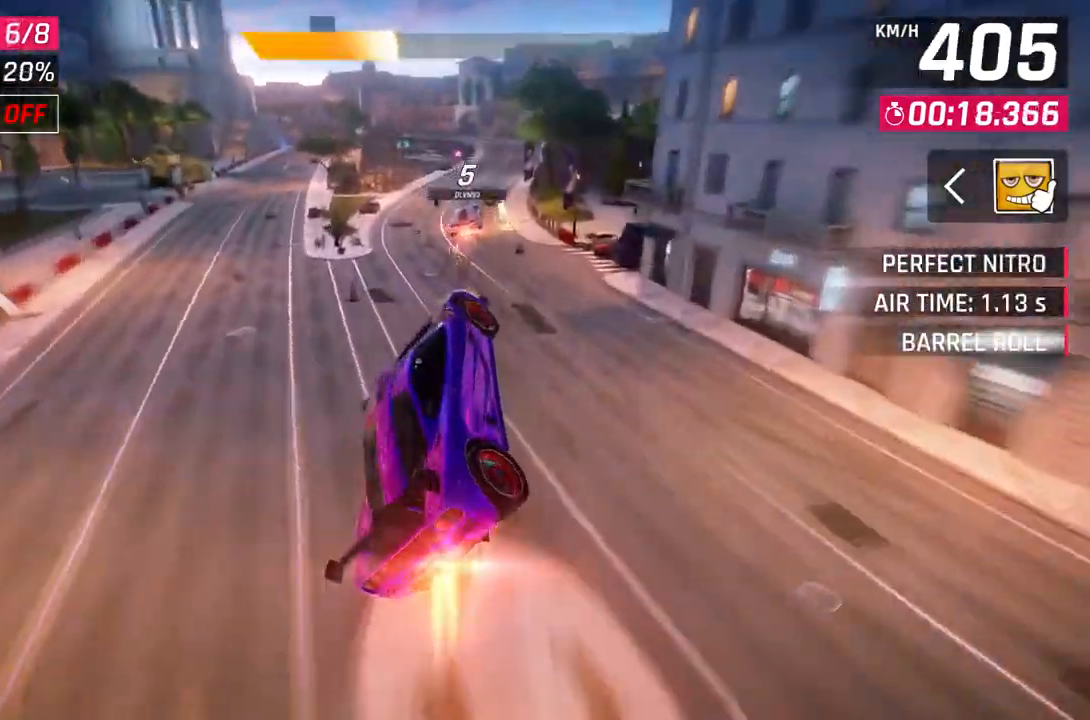
{"buttons": ["L2"], "left_stick": "center", "right_stick": "center", "events": [[100, "left_stick", "center"], [467, "L2", "down"], [467, "R1", "up"], [500, "A", "up"]]}
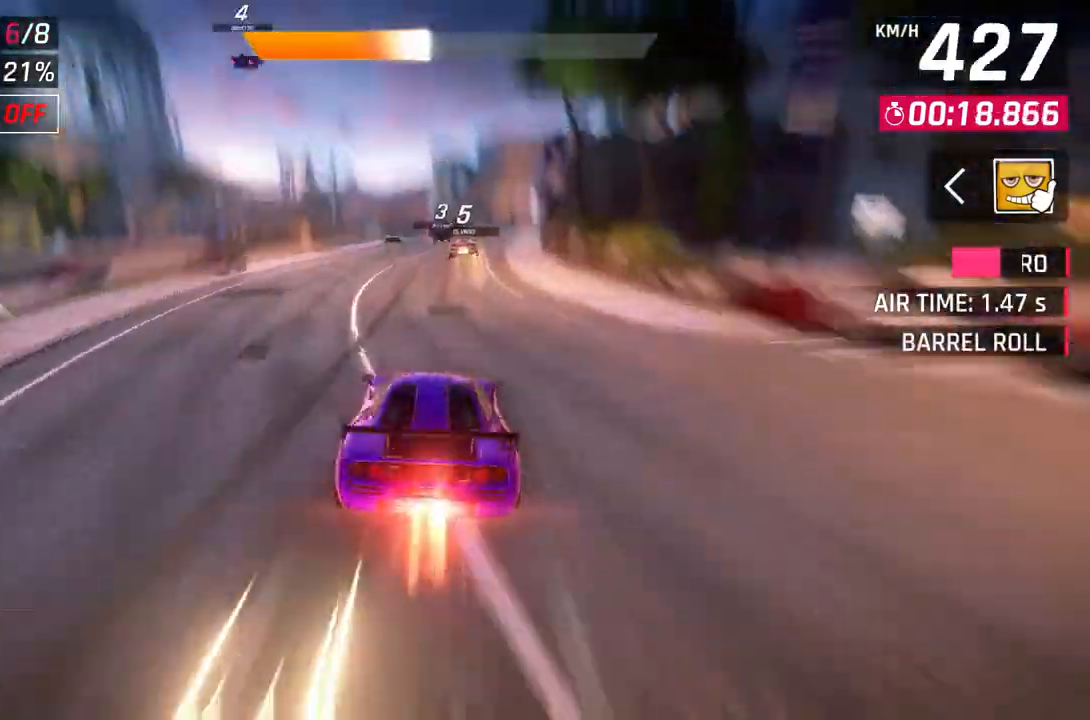
{"buttons": ["A"], "left_stick": "up-left", "right_stick": "center", "events": [[83, "A", "down"], [83, "L2", "up"], [300, "L2", "down"], [317, "A", "up"], [400, "L2", "up"], [417, "A", "down"], [500, "left_stick", "up-left"]]}
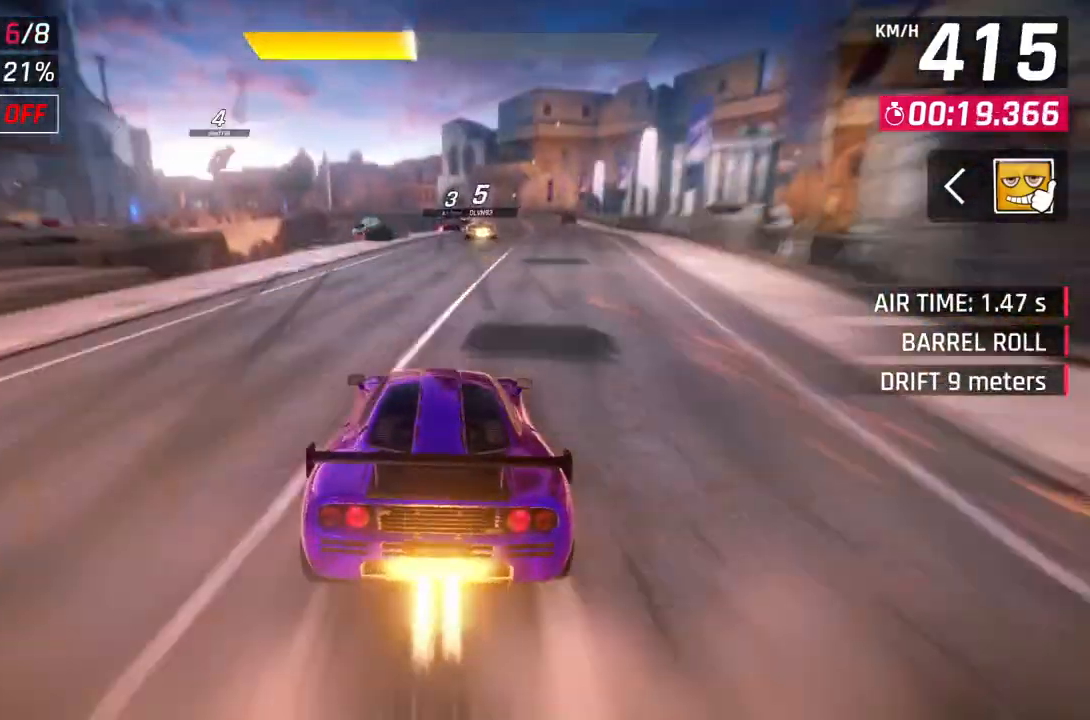
{"buttons": ["A", "R1"], "left_stick": "center", "right_stick": "center", "events": [[117, "left_stick", "left"], [183, "A", "up"], [233, "L2", "down"], [250, "left_stick", "center"], [350, "L2", "up"], [367, "A", "down"], [383, "R1", "down"]]}
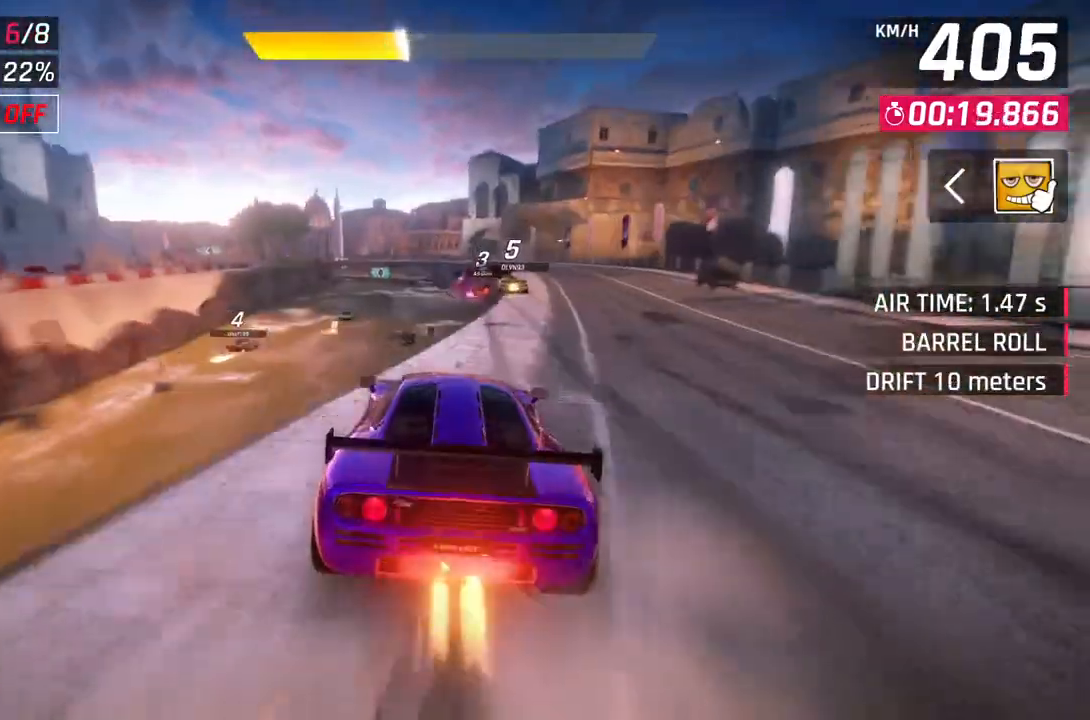
{"buttons": [], "left_stick": "center", "right_stick": "center", "events": [[117, "left_stick", "up-right"], [433, "A", "up"], [450, "R1", "up"], [500, "left_stick", "center"]]}
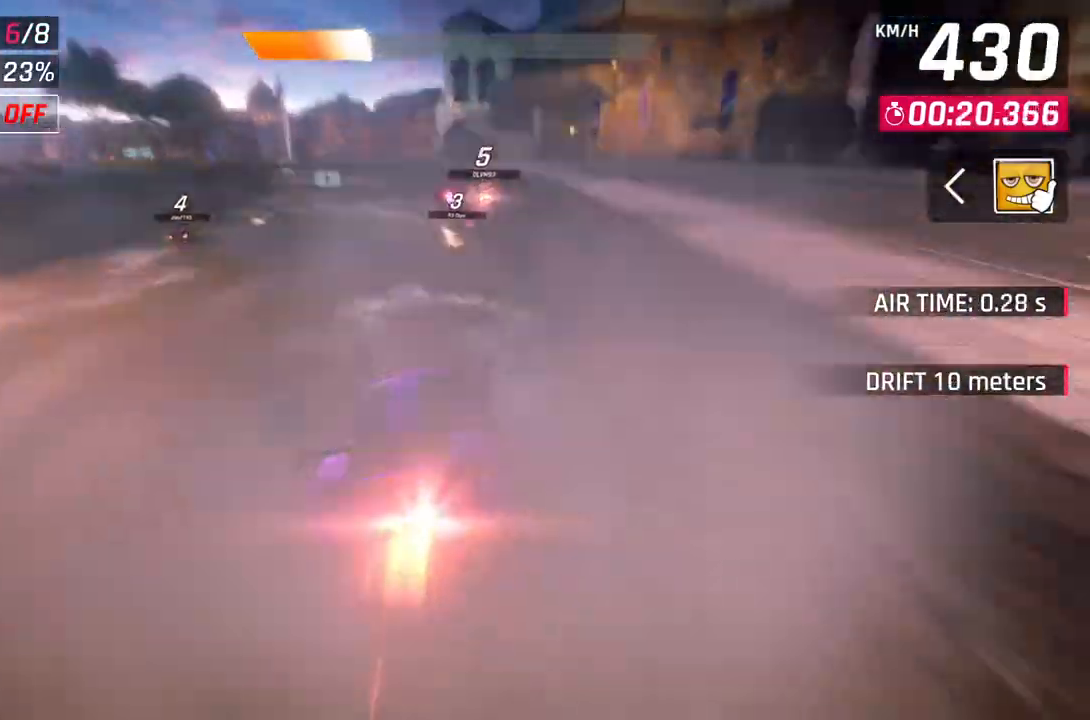
{"buttons": [], "left_stick": "up-left", "right_stick": "center", "events": [[33, "L2", "down"], [167, "A", "down"], [167, "L2", "up"], [400, "left_stick", "up-left"], [433, "A", "up"]]}
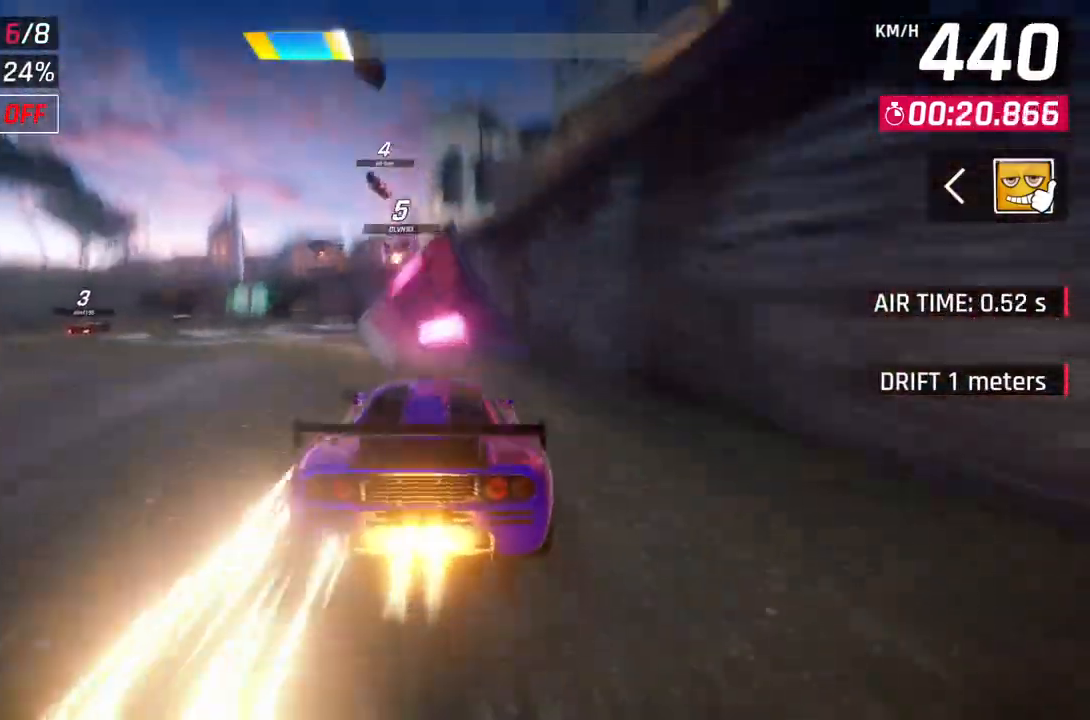
{"buttons": ["A", "R1"], "left_stick": "left", "right_stick": "center", "events": [[200, "L2", "down"], [317, "A", "down"], [317, "R1", "down"], [350, "L2", "up"], [450, "left_stick", "left"]]}
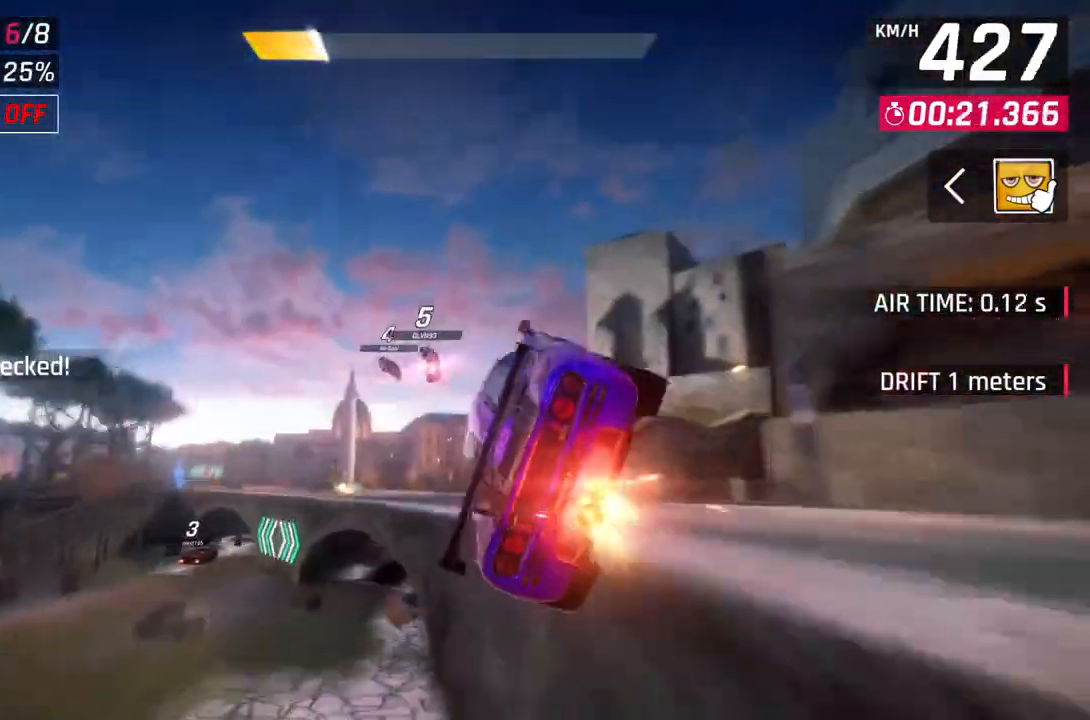
{"buttons": ["A", "R1"], "left_stick": "left", "right_stick": "center", "events": []}
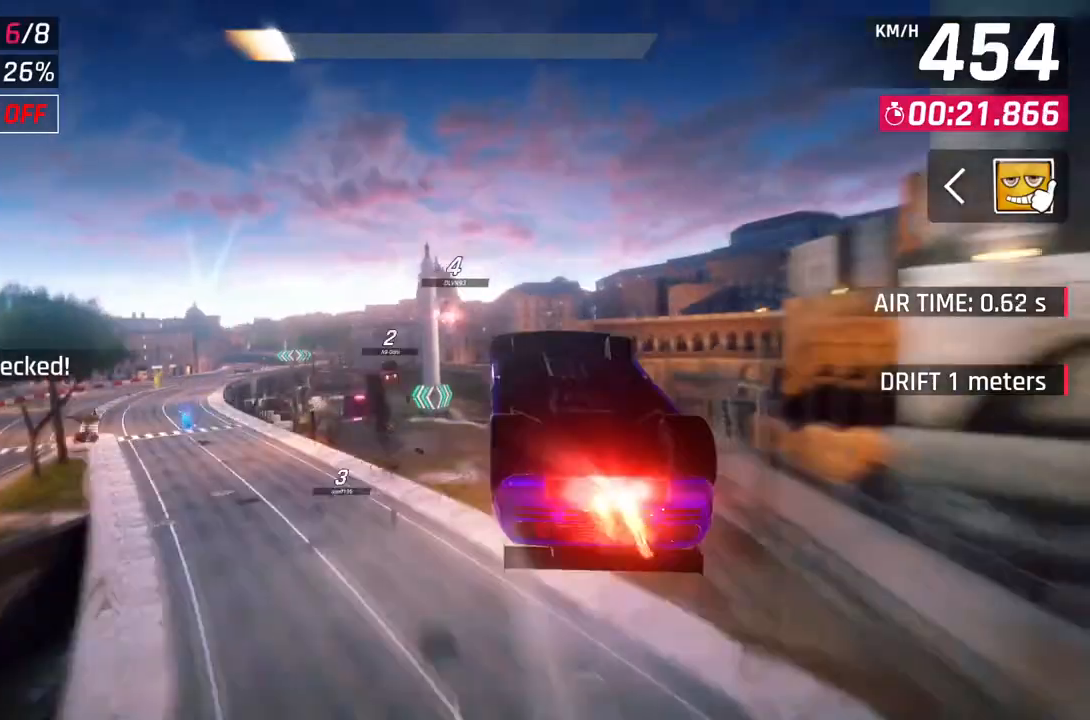
{"buttons": [], "left_stick": "left", "right_stick": "center", "events": [[217, "A", "up"], [250, "L2", "down"], [250, "R1", "up"], [383, "L2", "up"]]}
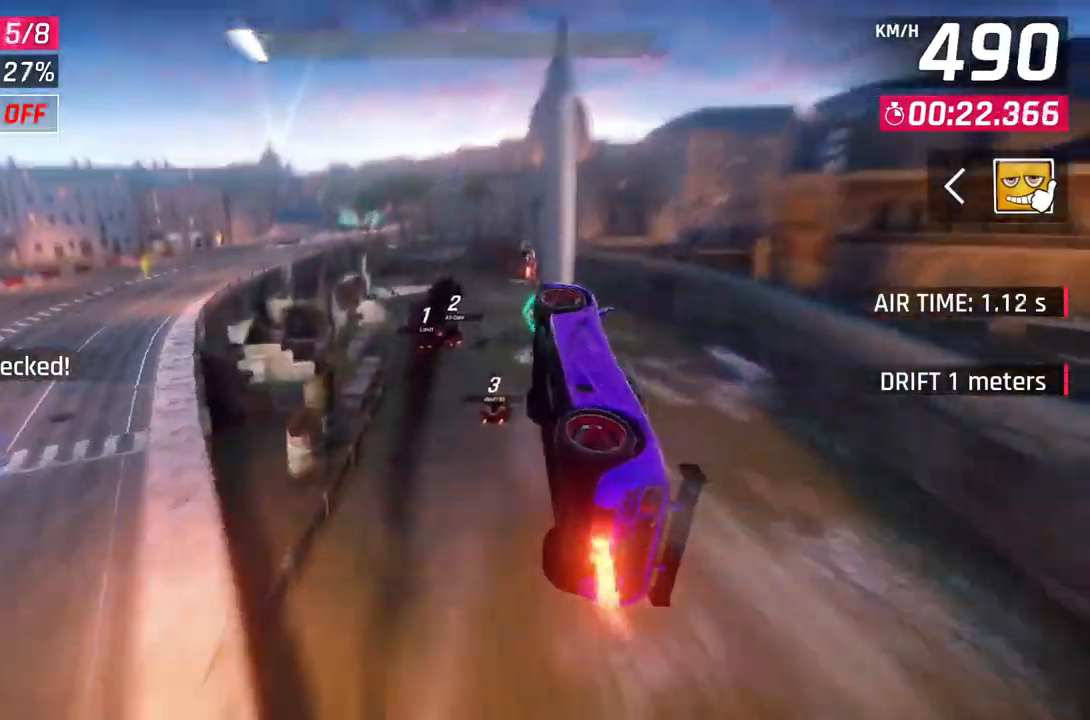
{"buttons": [], "left_stick": "up-right", "right_stick": "center", "events": [[133, "left_stick", "center"], [267, "left_stick", "right"], [500, "left_stick", "up-right"]]}
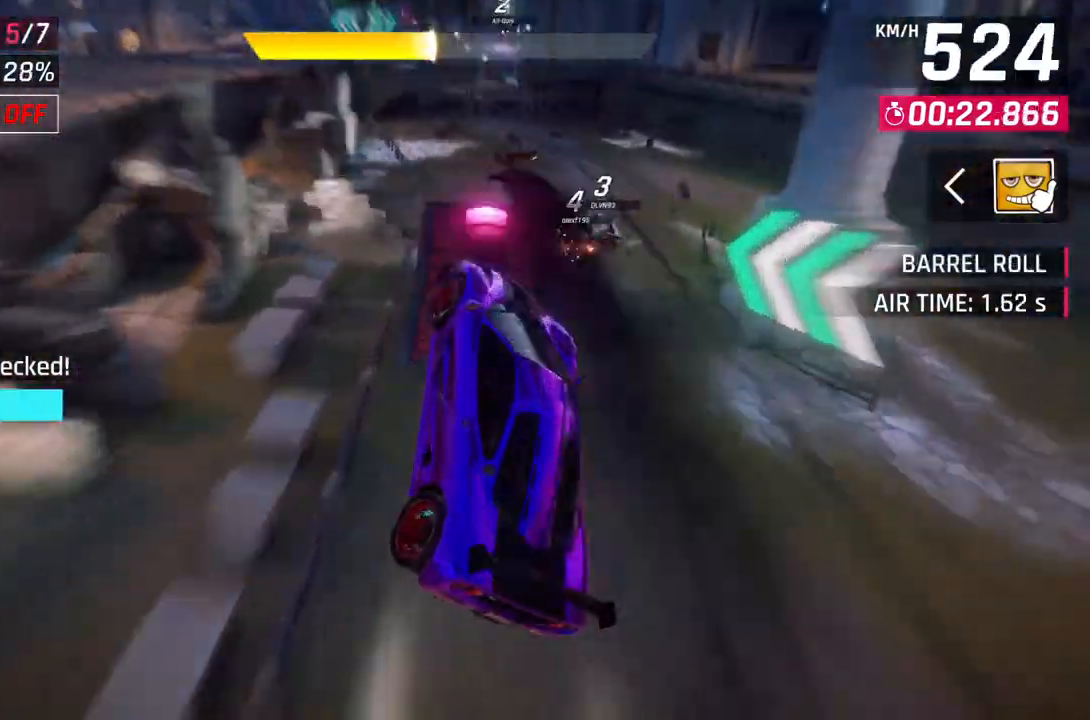
{"buttons": ["A", "R1"], "left_stick": "center", "right_stick": "center", "events": [[133, "A", "down"], [150, "R1", "down"], [233, "left_stick", "center"]]}
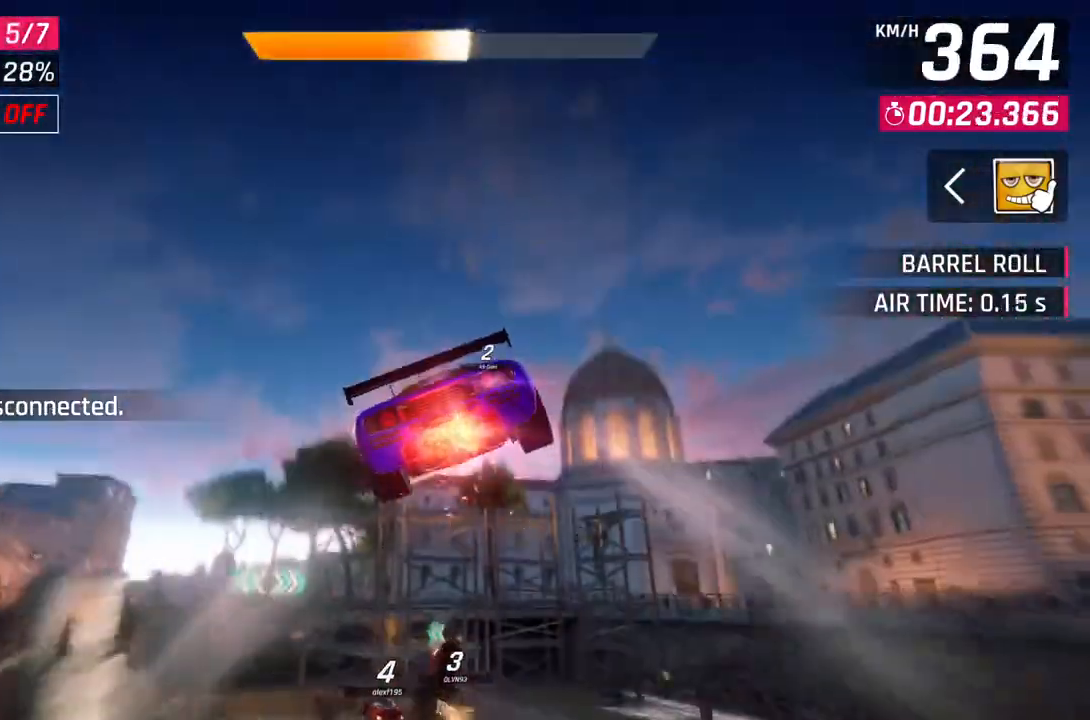
{"buttons": ["L2"], "left_stick": "left", "right_stick": "center", "events": [[350, "left_stick", "up-left"], [400, "L2", "down"], [417, "A", "up"], [417, "R1", "up"], [483, "left_stick", "left"]]}
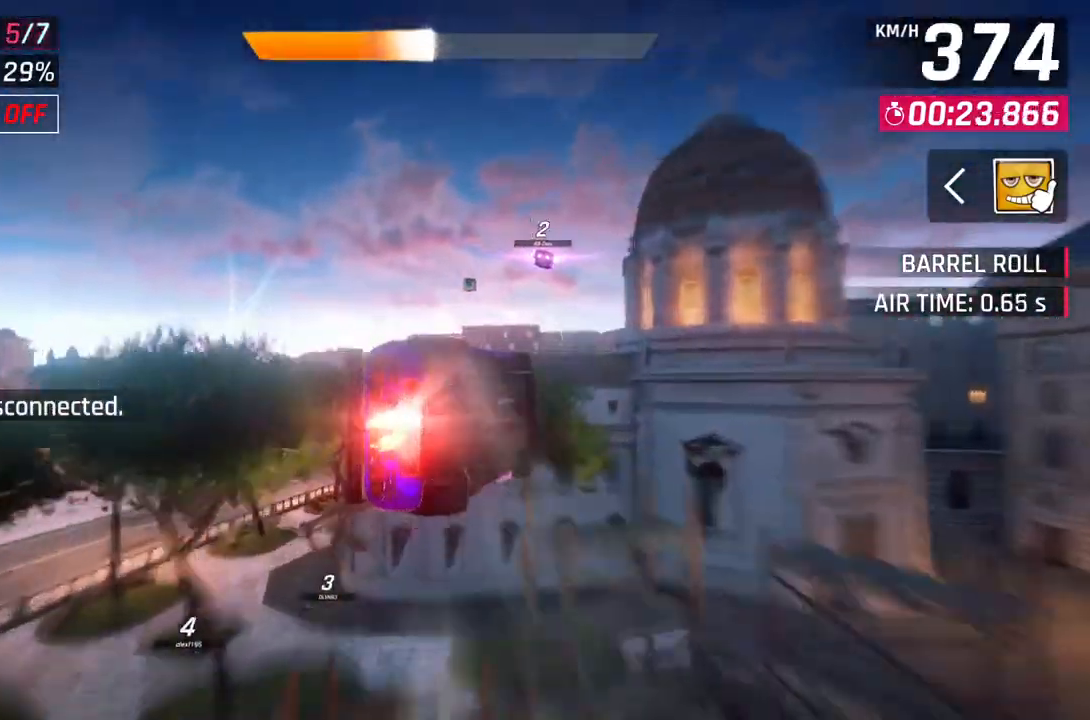
{"buttons": ["A", "R1"], "left_stick": "right", "right_stick": "center", "events": [[50, "A", "down"], [83, "R1", "down"], [117, "L2", "up"], [117, "left_stick", "center"], [167, "left_stick", "right"]]}
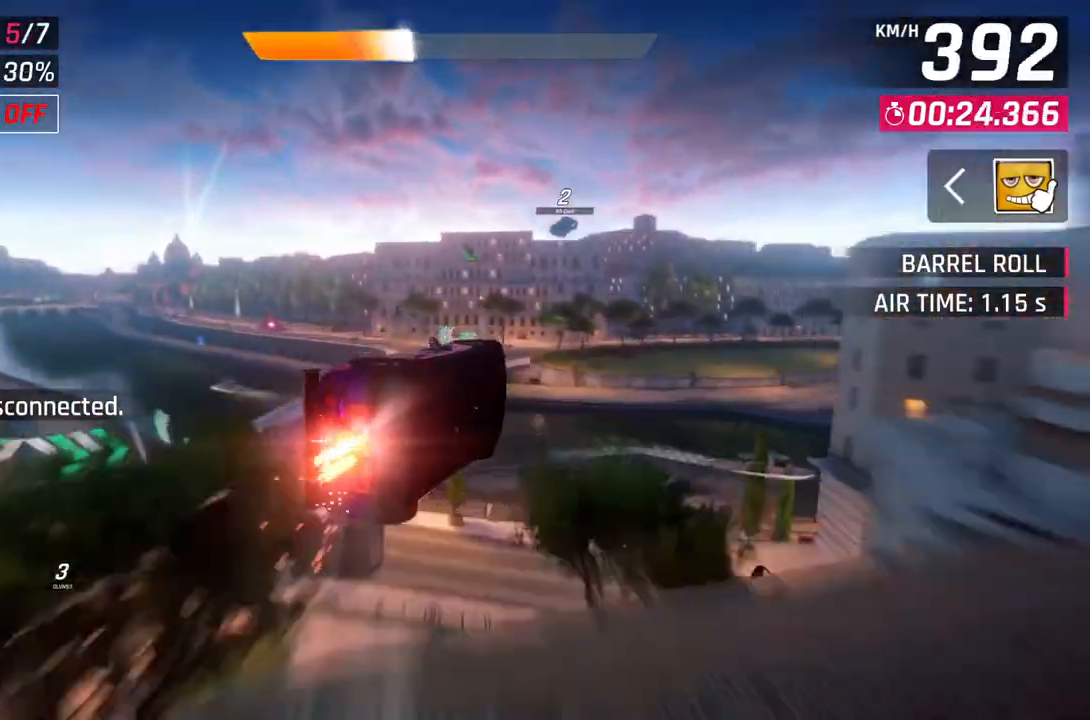
{"buttons": ["L2"], "left_stick": "up-left", "right_stick": "center", "events": [[17, "left_stick", "center"], [267, "A", "up"], [283, "L2", "down"], [300, "R1", "up"], [383, "left_stick", "up-left"]]}
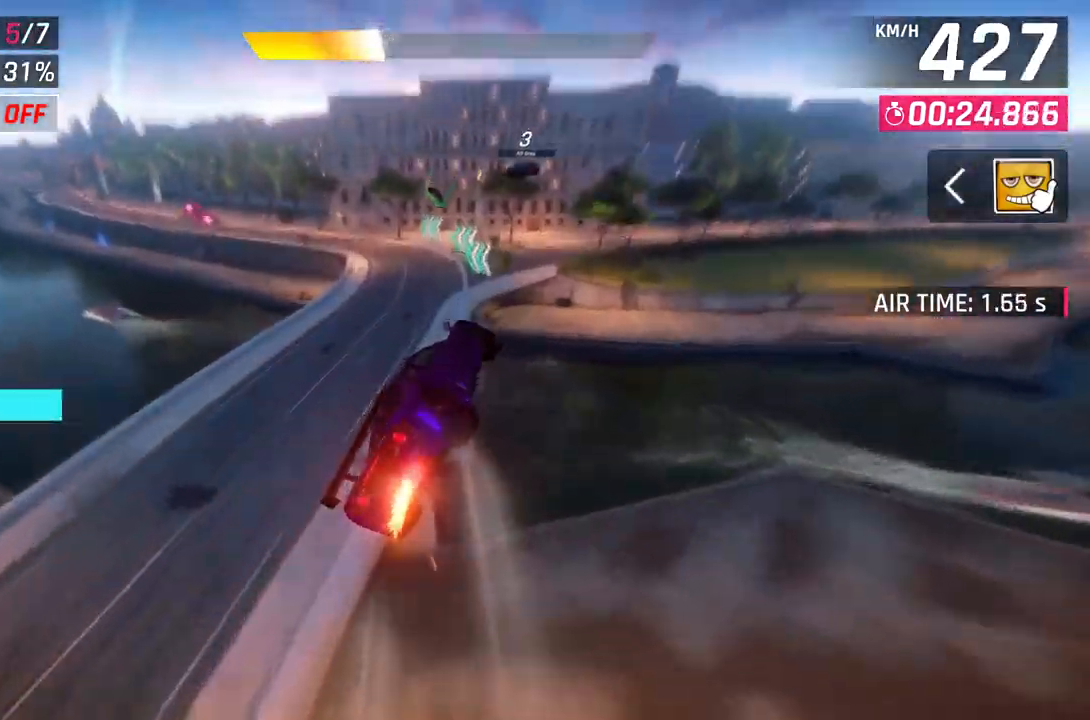
{"buttons": [], "left_stick": "right", "right_stick": "center", "events": [[17, "L2", "up"], [67, "left_stick", "left"], [200, "left_stick", "center"], [433, "left_stick", "right"]]}
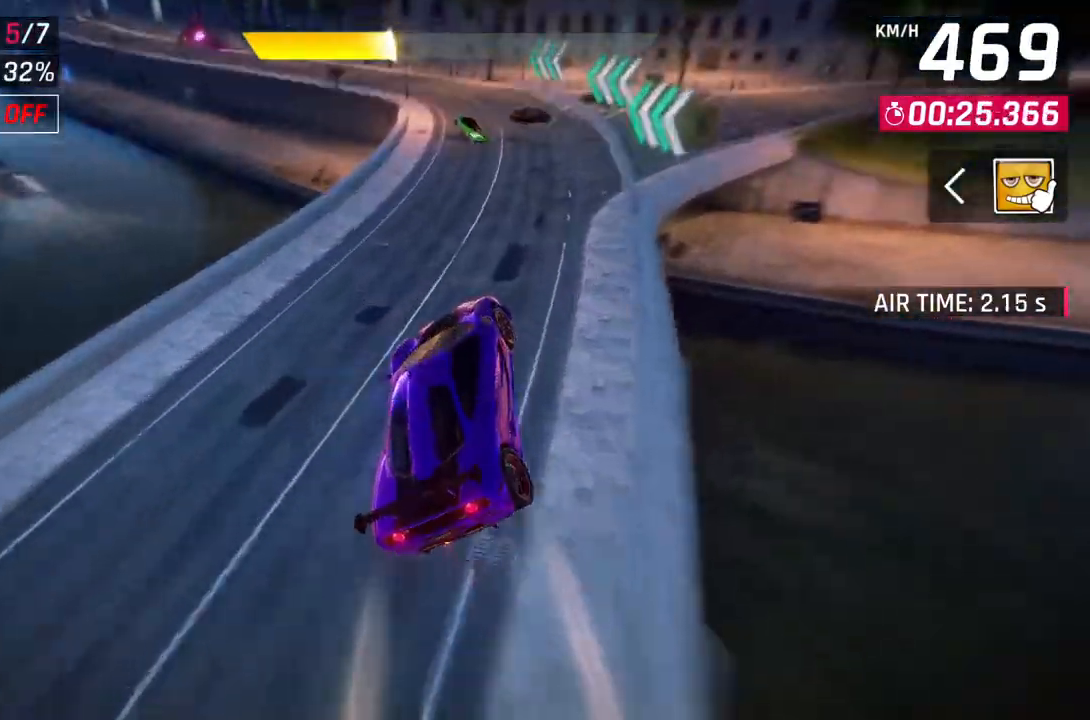
{"buttons": ["L2"], "left_stick": "up-left", "right_stick": "center", "events": [[233, "L2", "down"], [233, "left_stick", "up-left"]]}
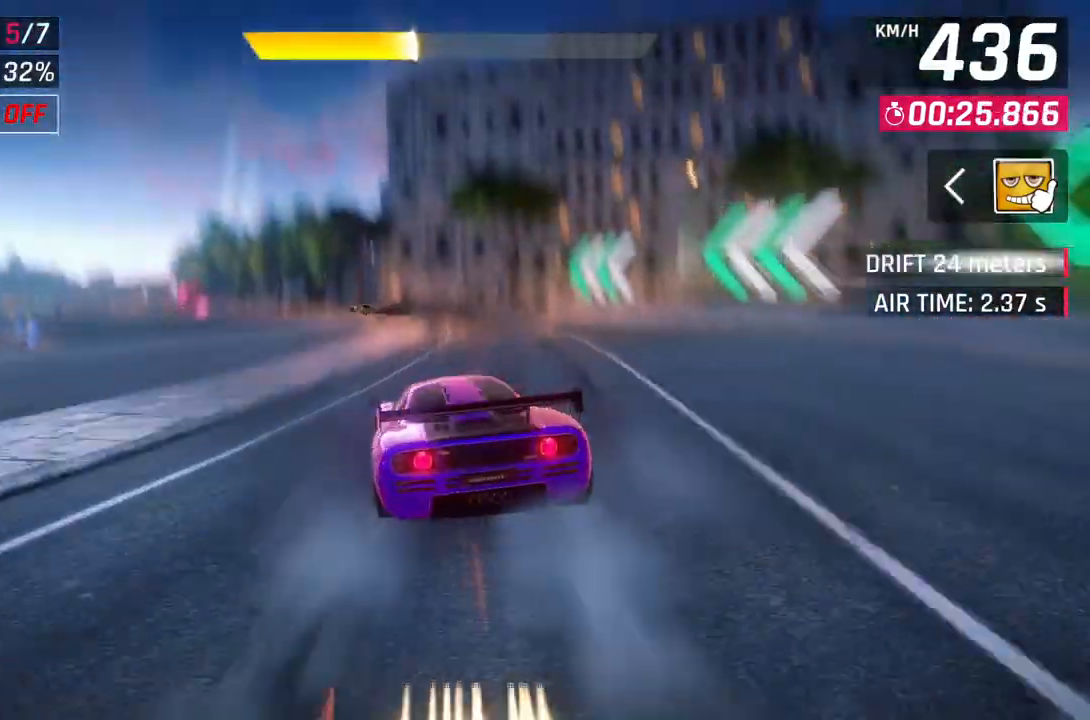
{"buttons": ["L2"], "left_stick": "up-left", "right_stick": "center", "events": []}
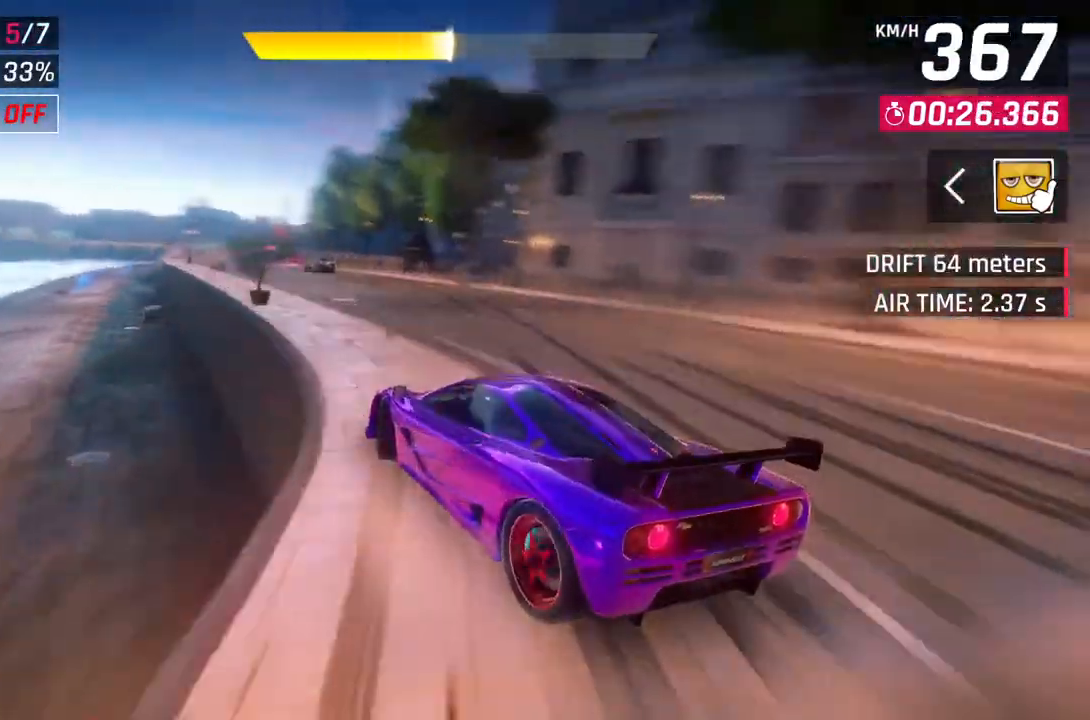
{"buttons": [], "left_stick": "center", "right_stick": "center", "events": [[283, "left_stick", "left"], [300, "L2", "up"], [433, "left_stick", "center"]]}